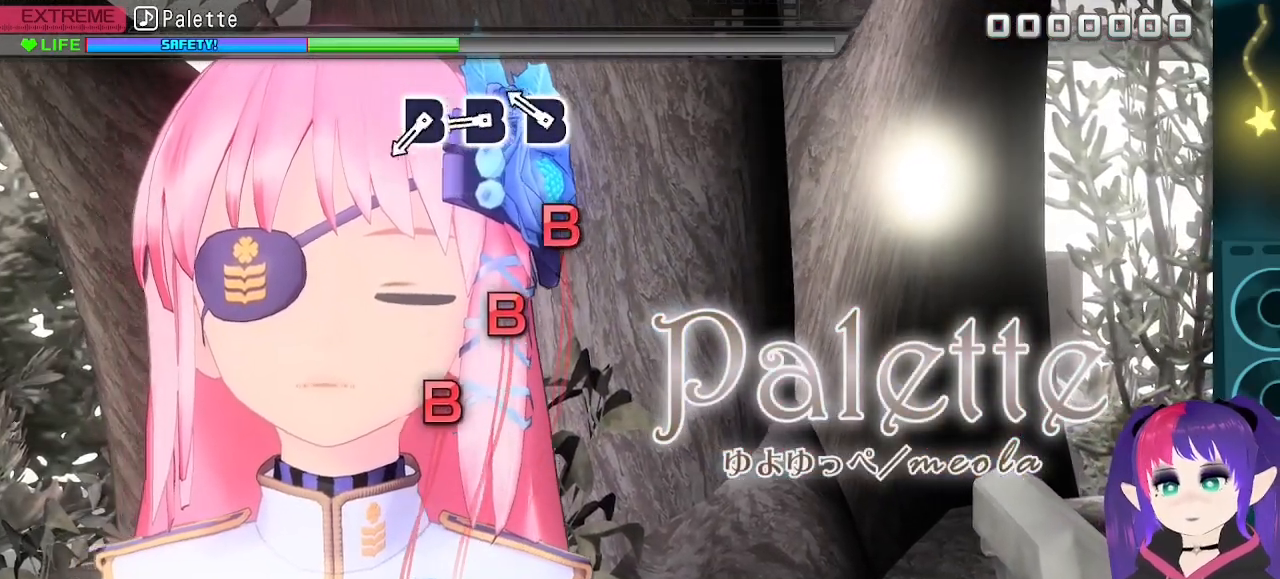
Gameplay with a controller (Xbox layout); each line is a JSON object with the inputs held at the frame after it. "events" lists button and stick changes between this image and that frame as [ms after this image, input, new state], when the widget could be followed in between. Not read: L3 left_stick right_stick.
{"buttons": [], "events": [[217, "B", "down"], [333, "DPAD_RIGHT", "down"], [367, "B", "up"], [450, "DPAD_RIGHT", "up"]]}
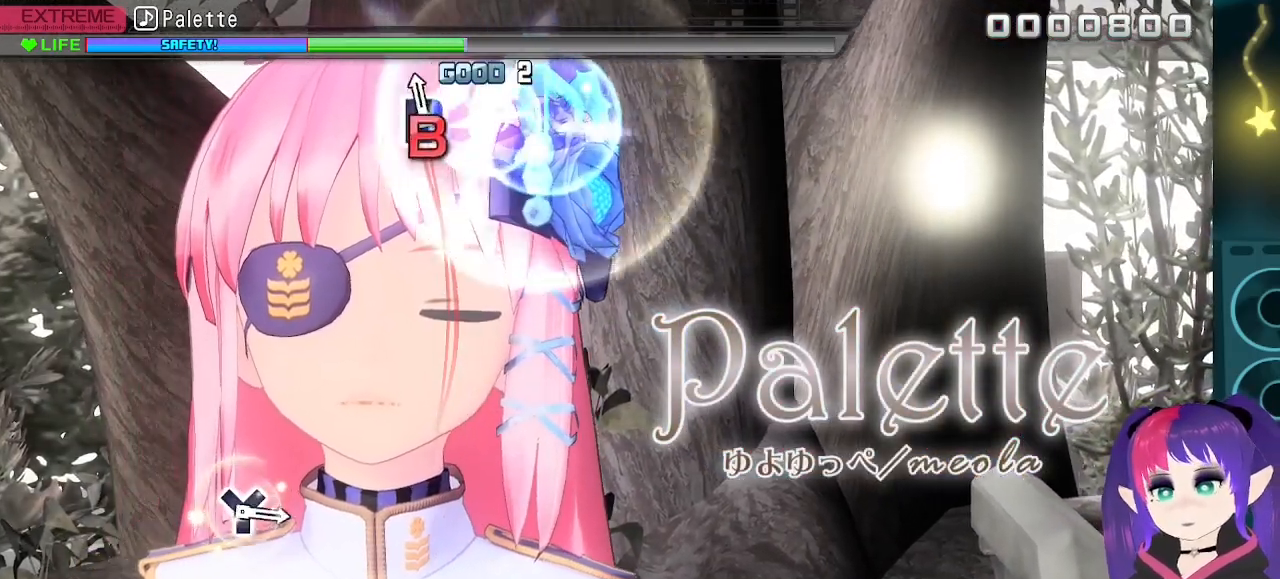
{"buttons": [], "events": [[33, "B", "down"], [183, "B", "up"]]}
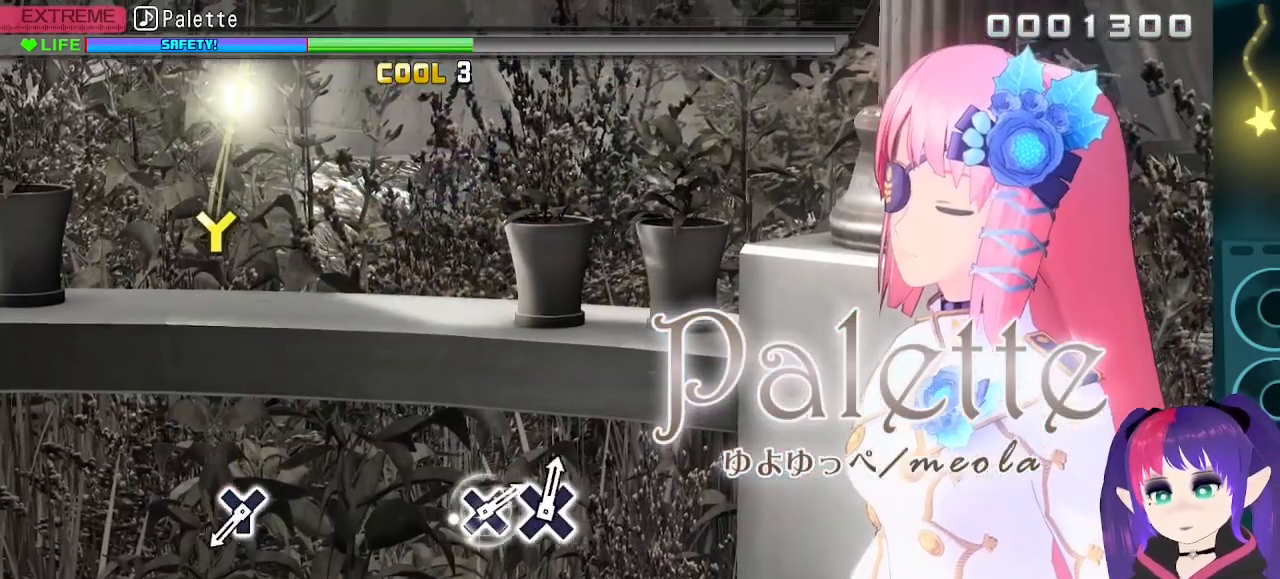
{"buttons": [], "events": []}
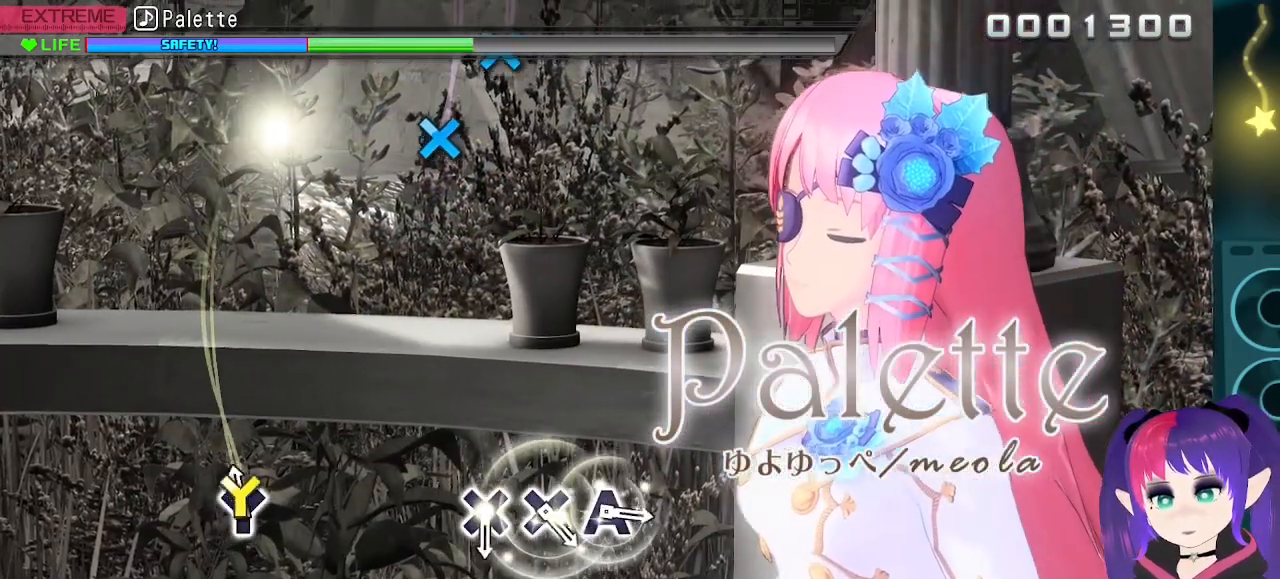
{"buttons": [], "events": [[50, "Y", "down"], [217, "Y", "up"]]}
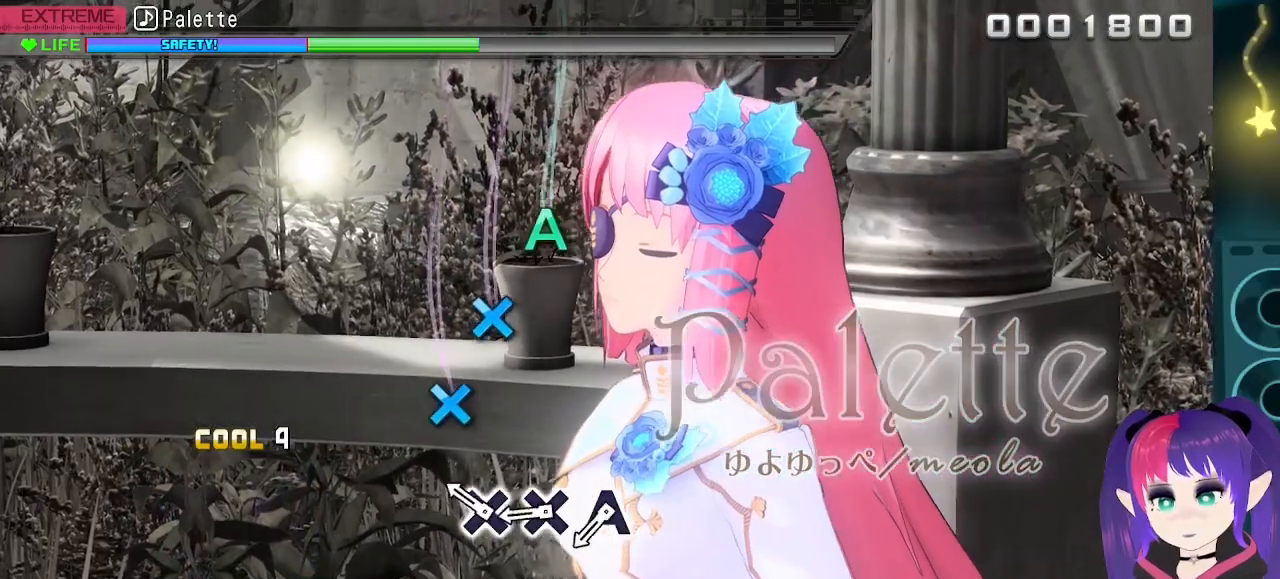
{"buttons": [], "events": [[200, "X", "down"], [333, "X", "up"], [350, "DPAD_LEFT", "down"], [483, "DPAD_LEFT", "up"]]}
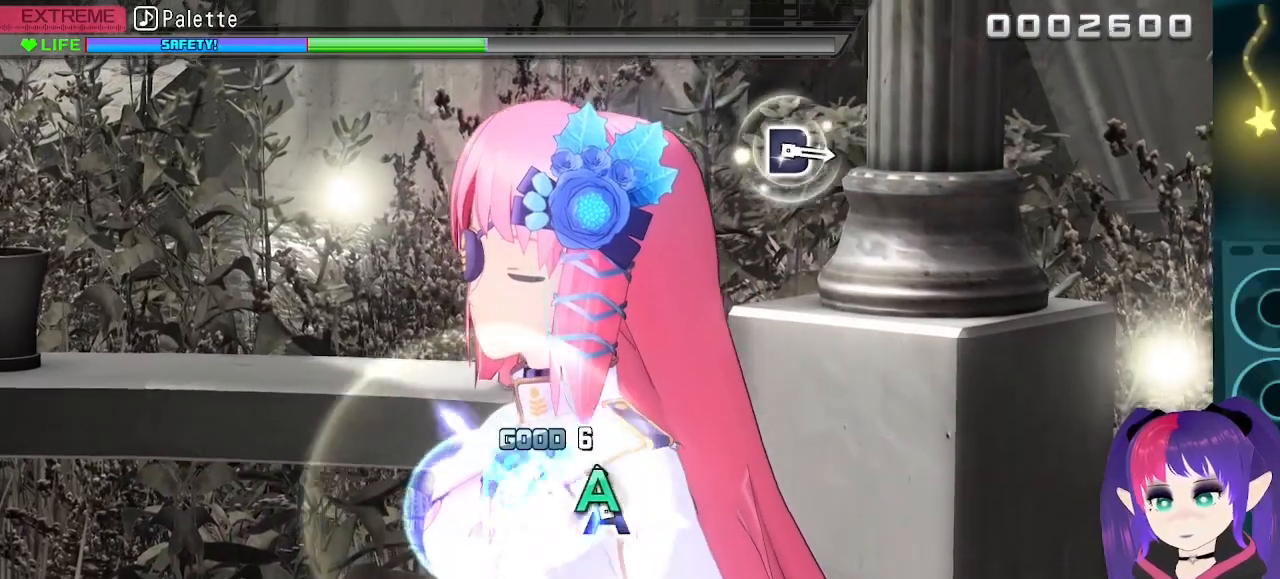
{"buttons": [], "events": [[33, "A", "down"], [317, "A", "up"]]}
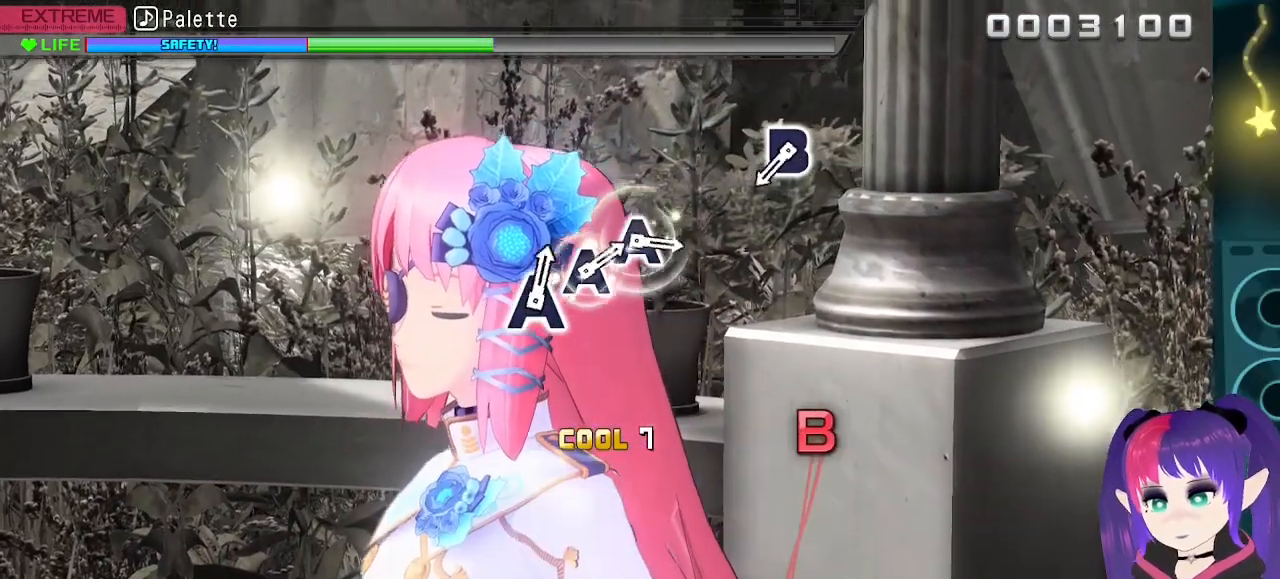
{"buttons": [], "events": []}
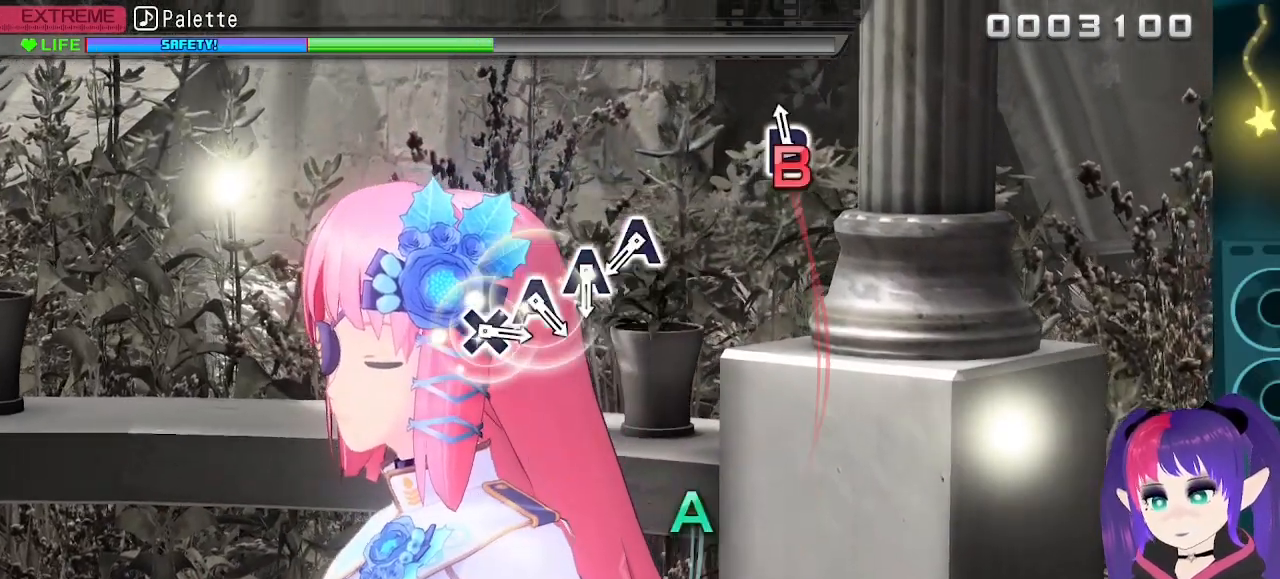
{"buttons": [], "events": [[33, "B", "down"], [183, "B", "up"]]}
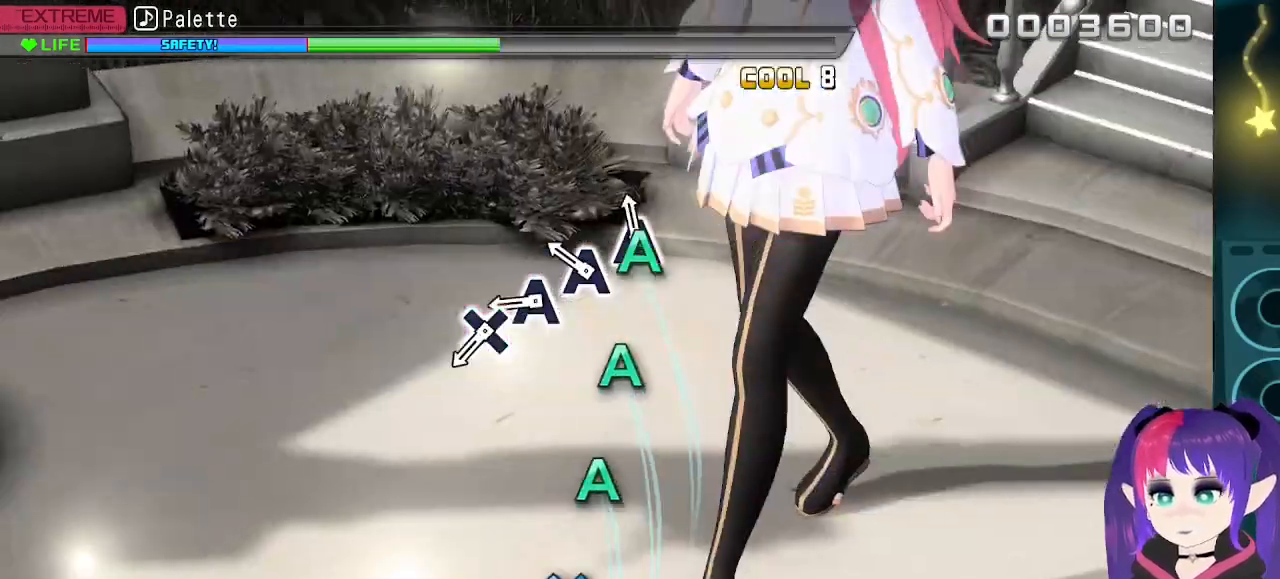
{"buttons": [], "events": [[17, "A", "down"], [167, "A", "up"], [167, "DPAD_DOWN", "down"], [267, "DPAD_DOWN", "up"], [350, "A", "down"], [450, "A", "up"]]}
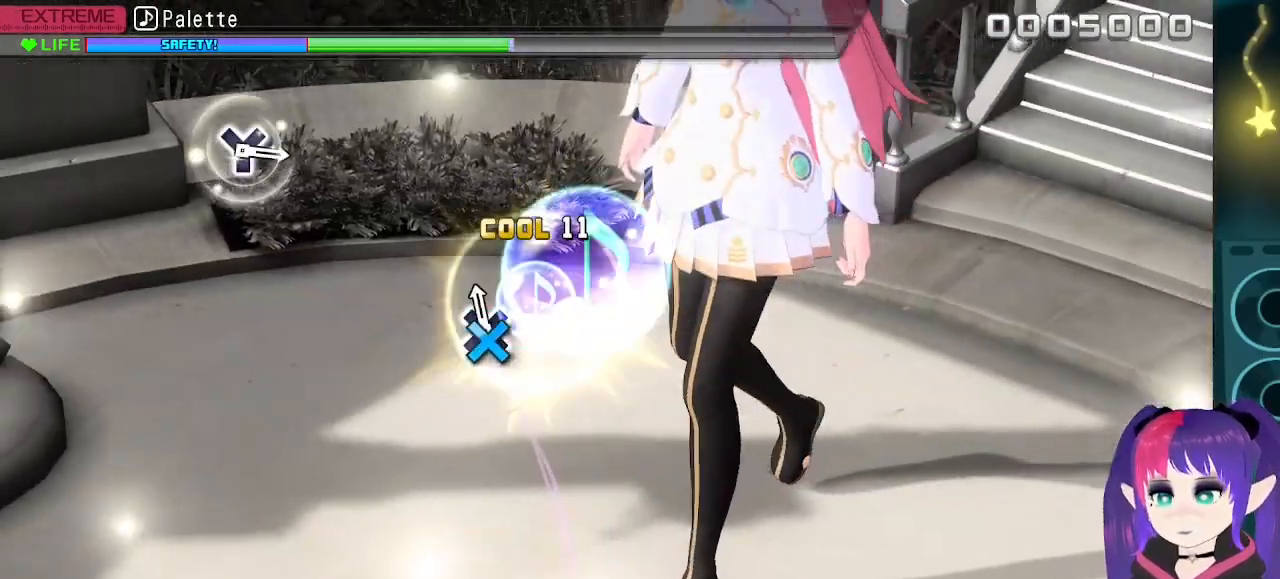
{"buttons": [], "events": [[17, "X", "down"], [183, "X", "up"]]}
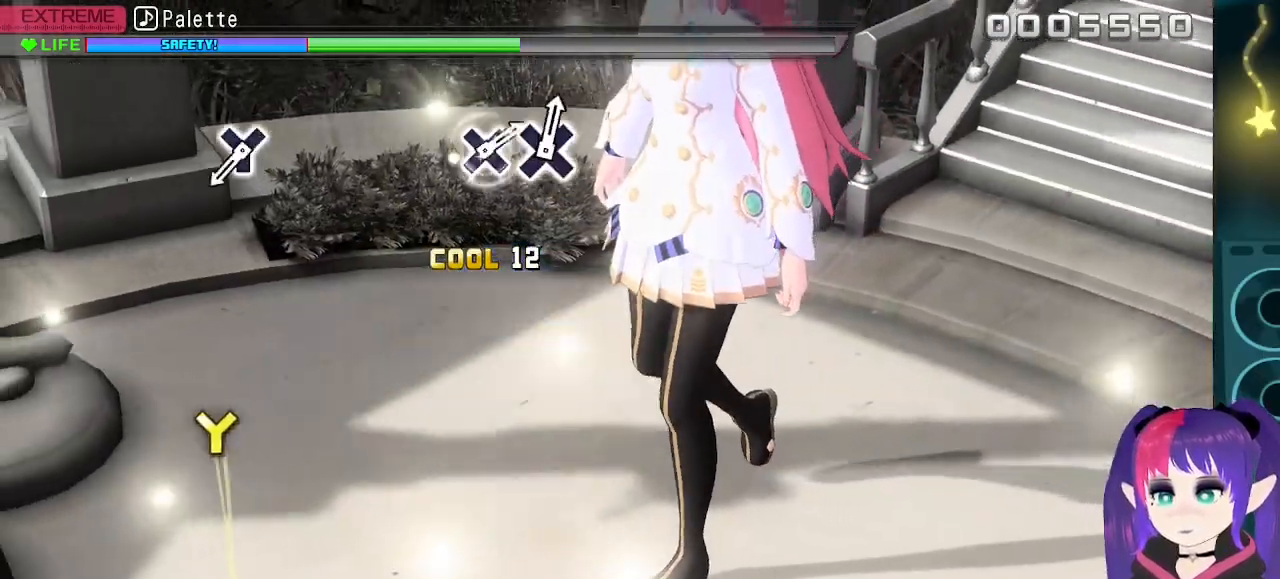
{"buttons": [], "events": []}
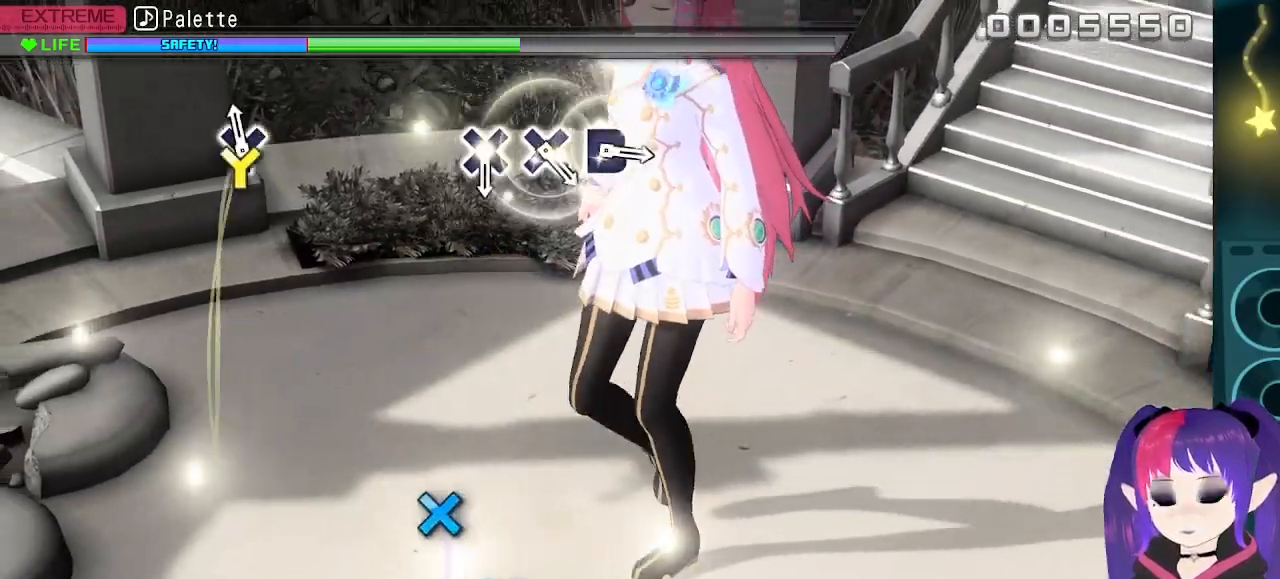
{"buttons": [], "events": [[50, "Y", "down"], [233, "Y", "up"]]}
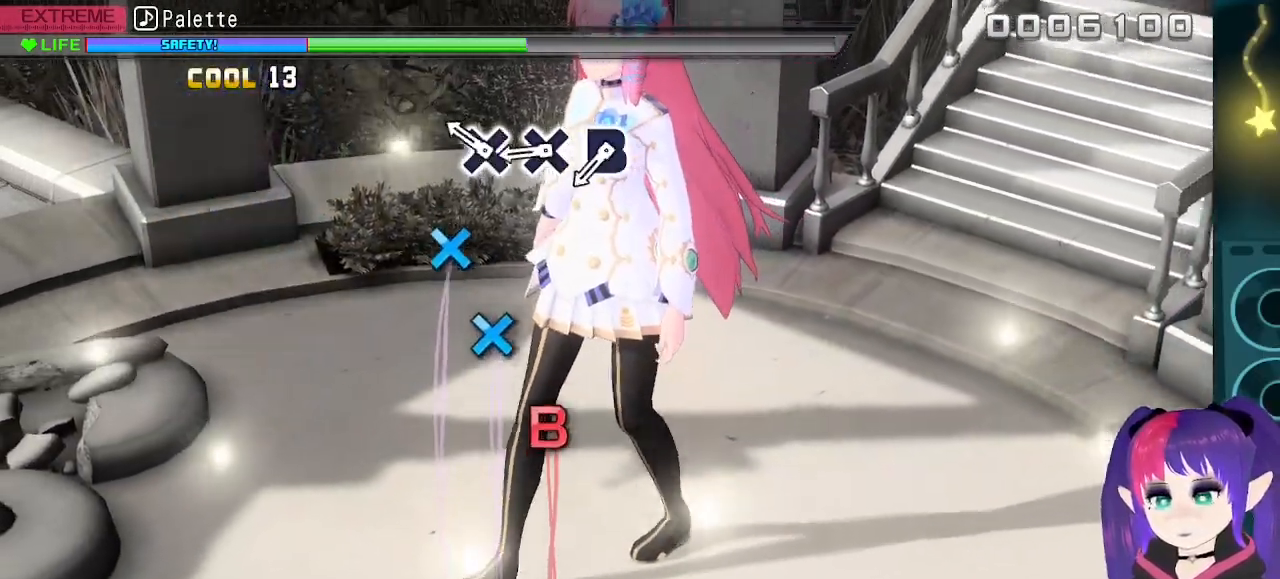
{"buttons": [], "events": [[217, "X", "down"], [350, "X", "up"], [367, "DPAD_LEFT", "down"], [500, "DPAD_LEFT", "up"]]}
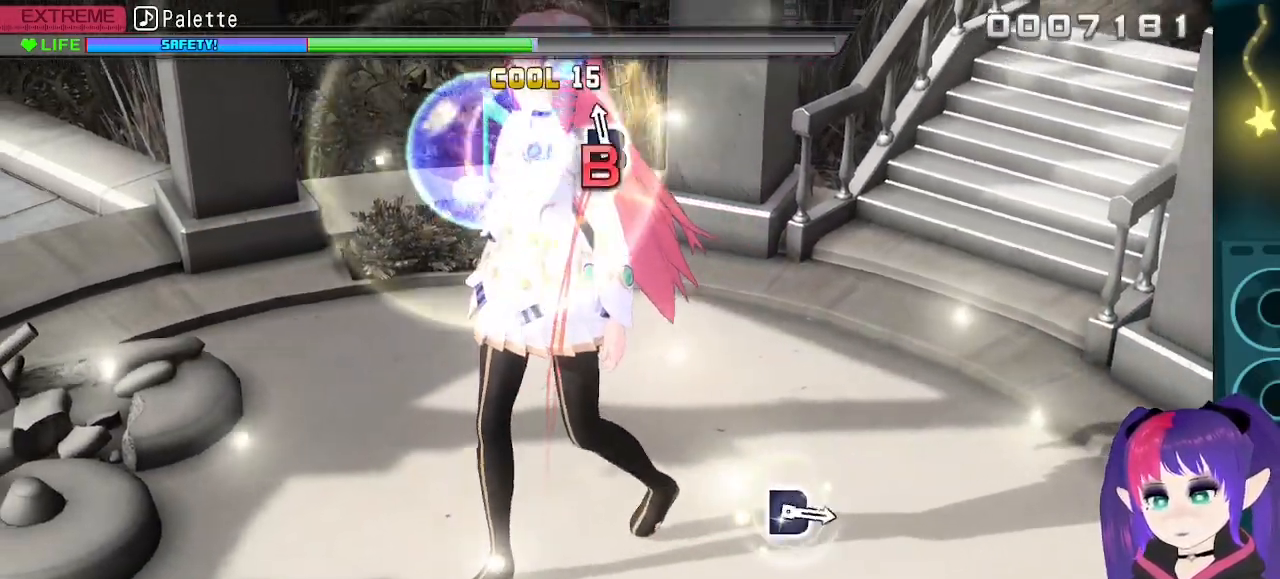
{"buttons": []}
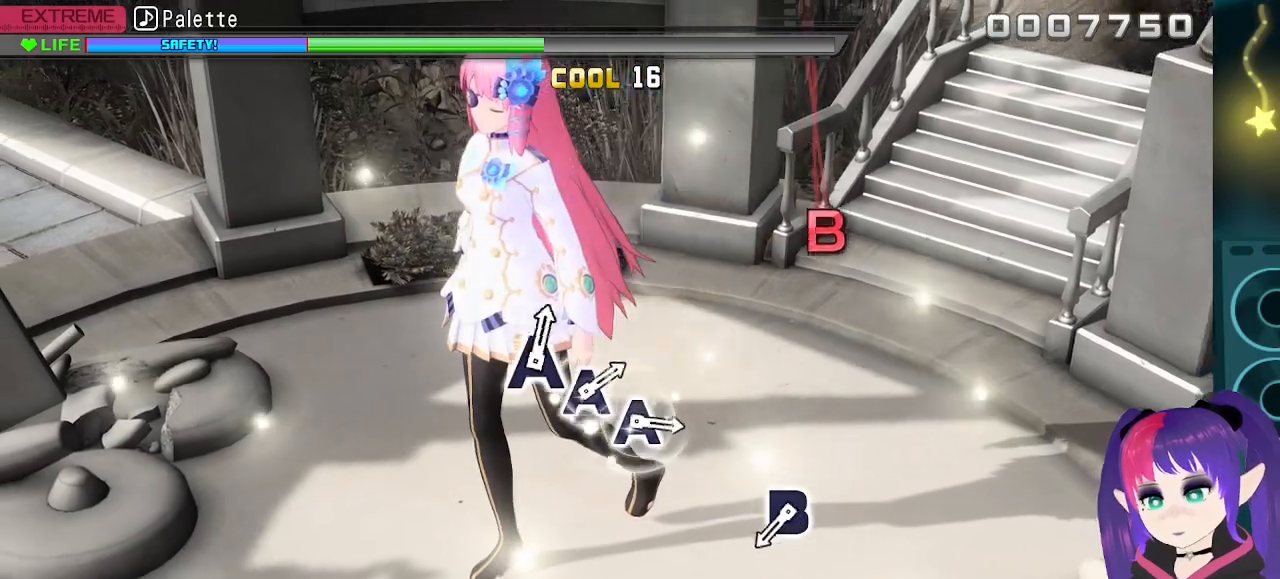
{"buttons": [], "events": []}
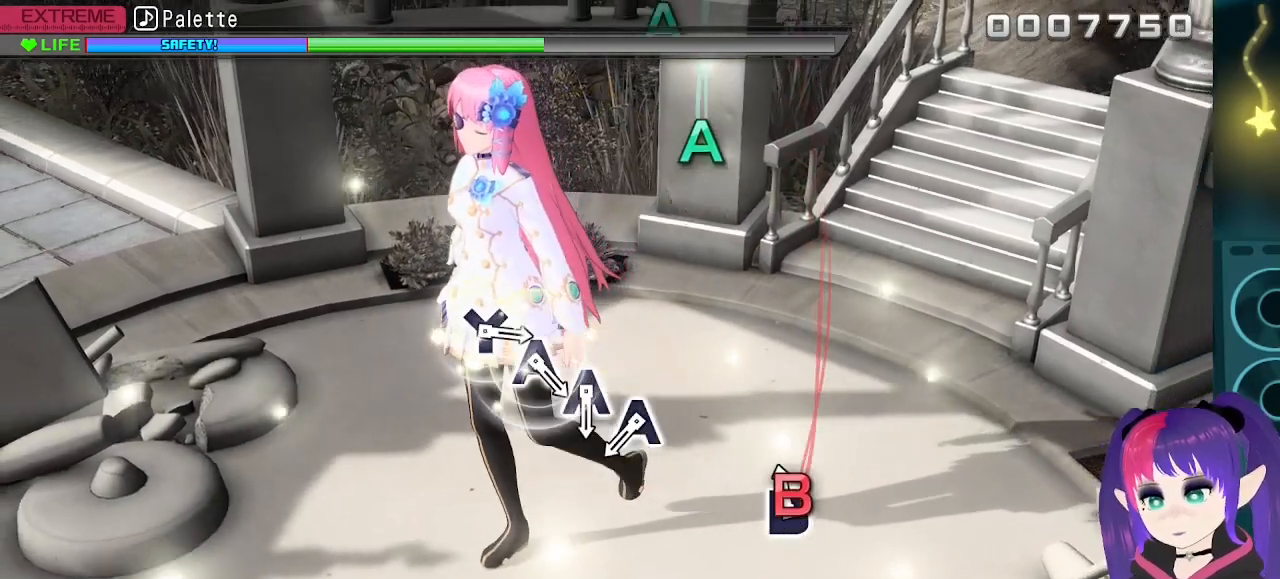
{"buttons": []}
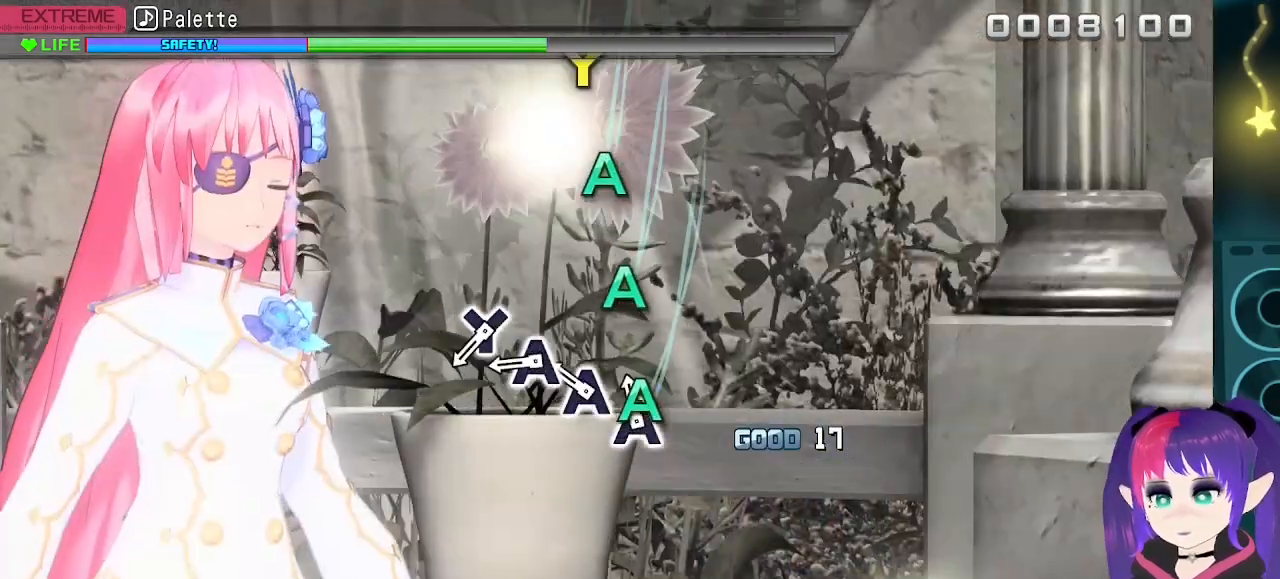
{"buttons": ["Y"]}
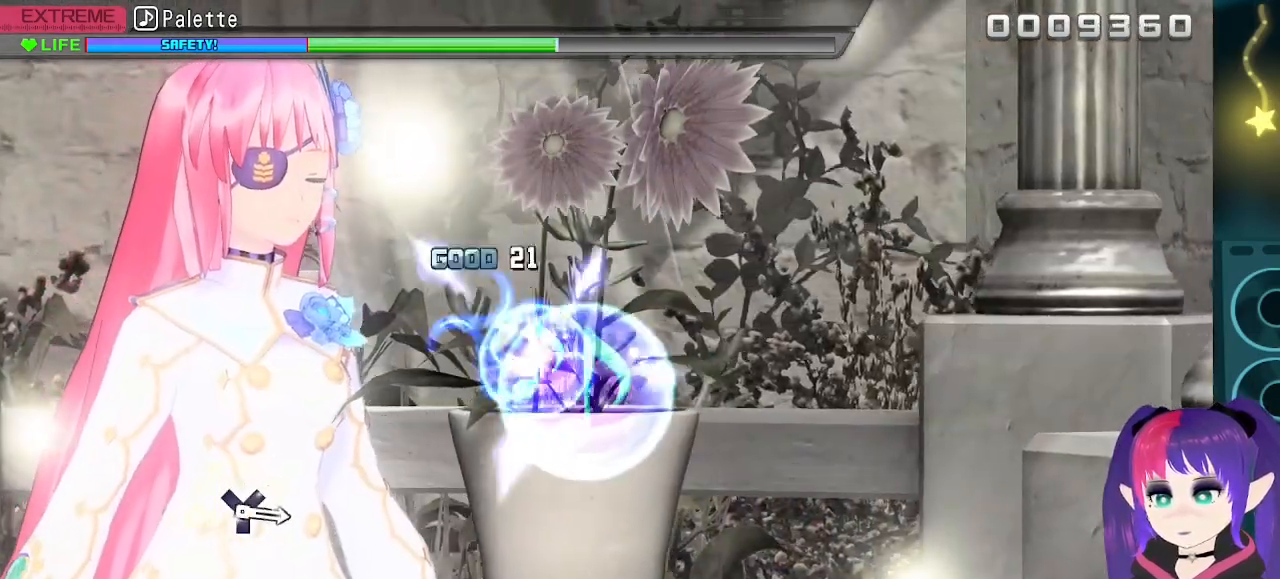
{"buttons": [], "events": [[133, "Y", "up"]]}
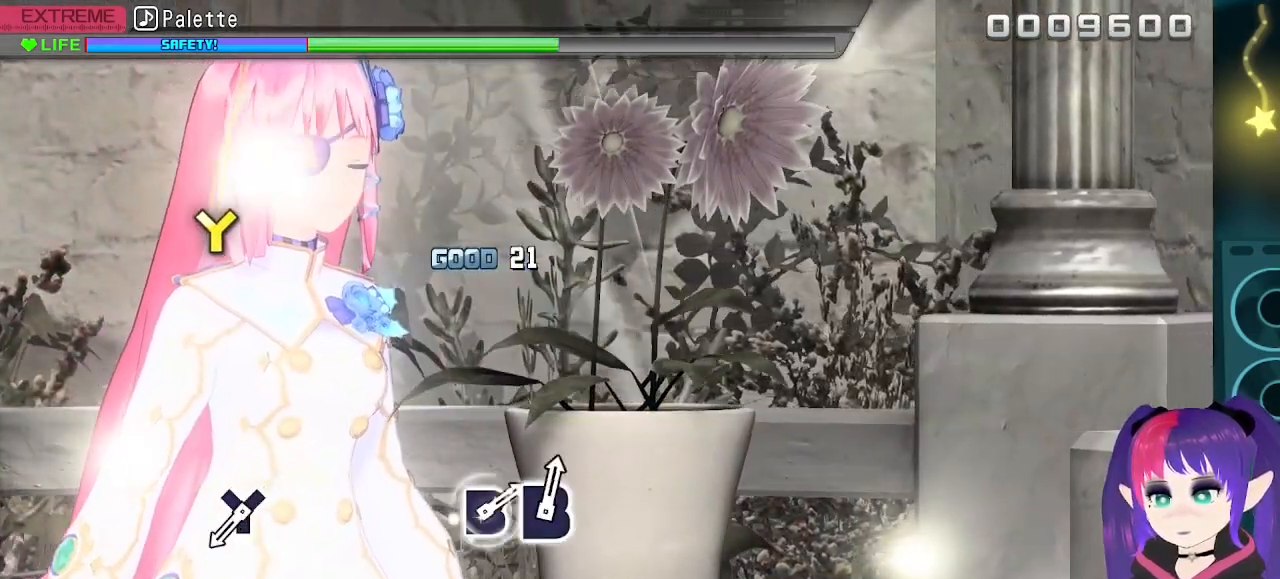
{"buttons": [], "events": []}
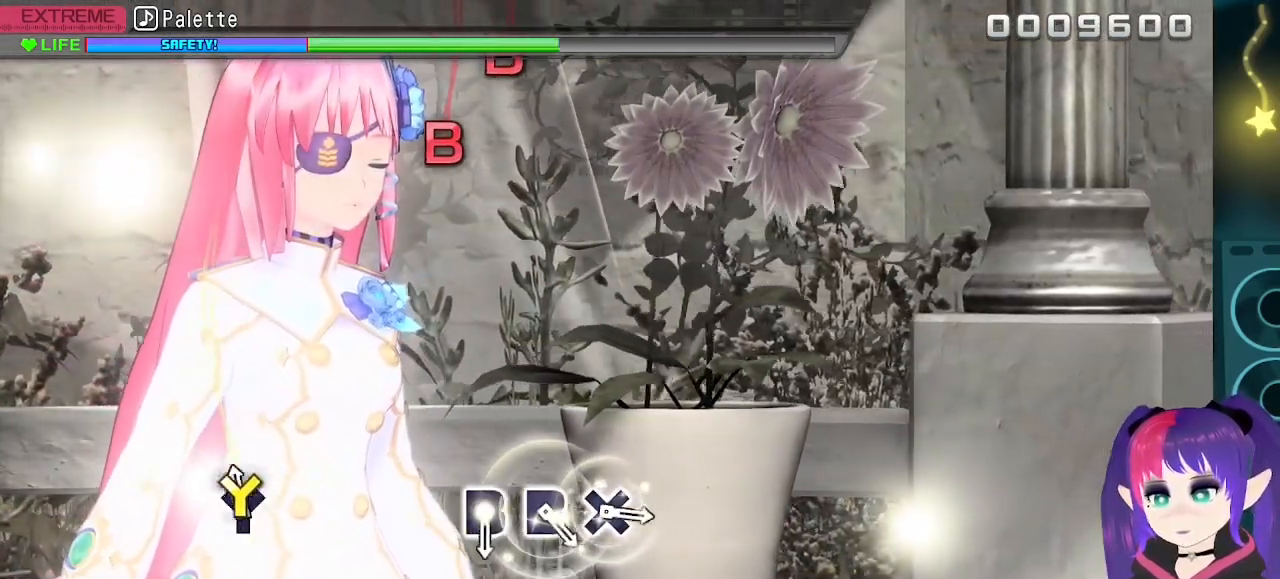
{"buttons": [], "events": [[17, "Y", "down"], [167, "Y", "up"]]}
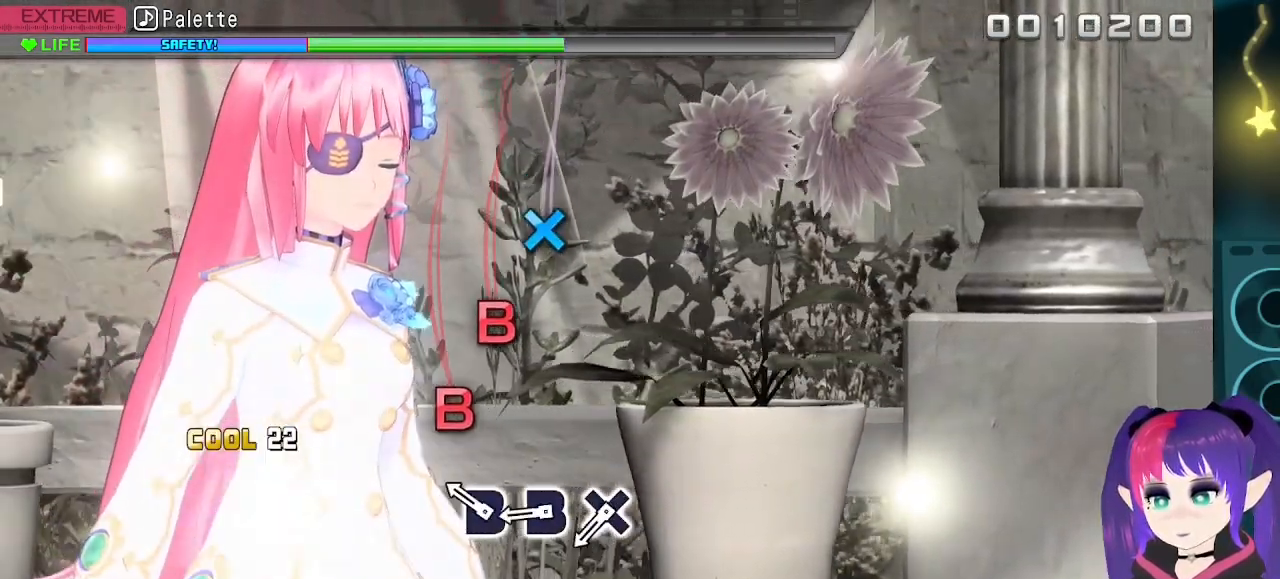
{"buttons": [], "events": [[200, "B", "down"], [350, "B", "up"], [367, "DPAD_RIGHT", "down"], [467, "DPAD_RIGHT", "up"]]}
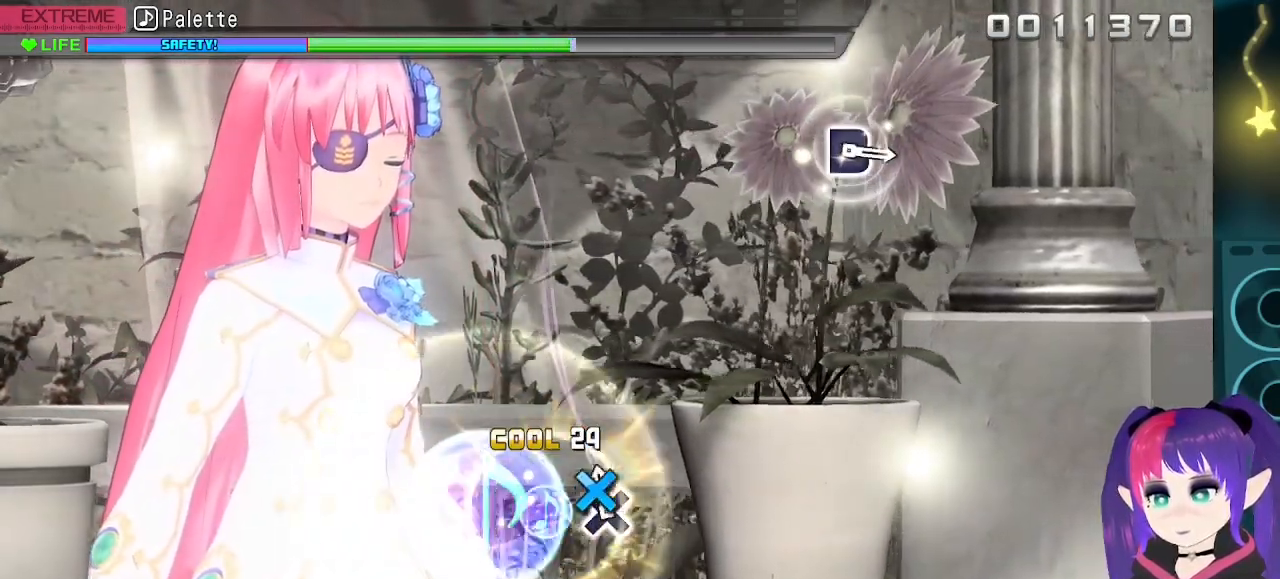
{"buttons": [], "events": [[17, "X", "down"], [200, "X", "up"]]}
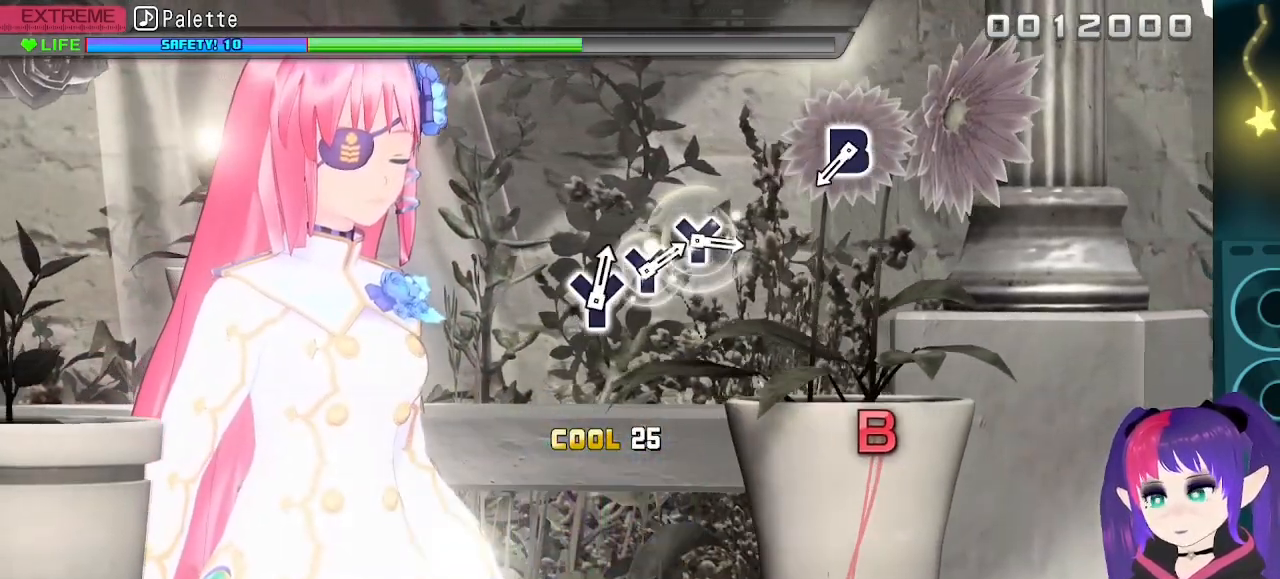
{"buttons": [], "events": []}
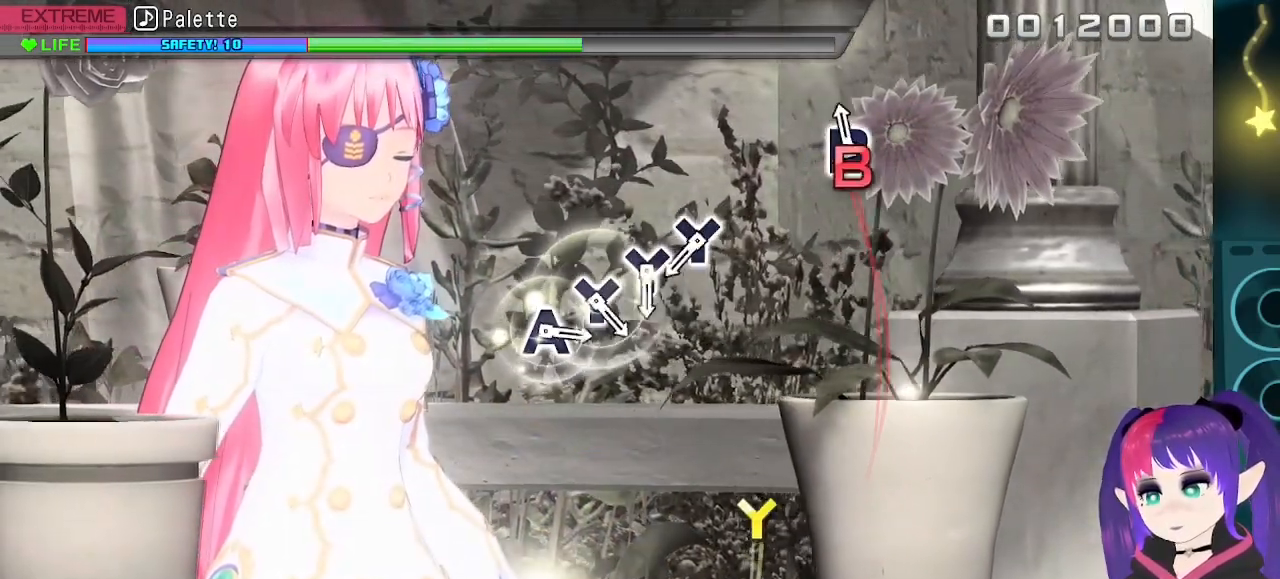
{"buttons": [], "events": [[83, "B", "down"], [217, "B", "up"]]}
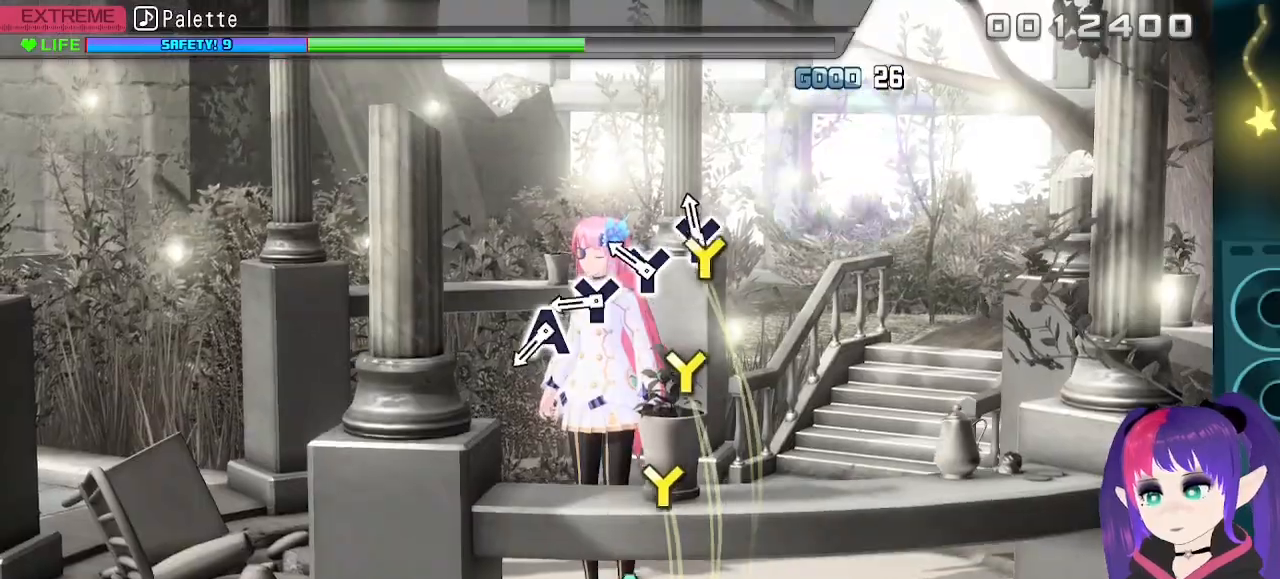
{"buttons": [], "events": [[50, "Y", "down"], [67, "L2", "down"], [183, "L2", "up"], [200, "Y", "up"], [217, "DPAD_UP", "down"], [317, "DPAD_UP", "up"], [367, "Y", "down"], [500, "Y", "up"]]}
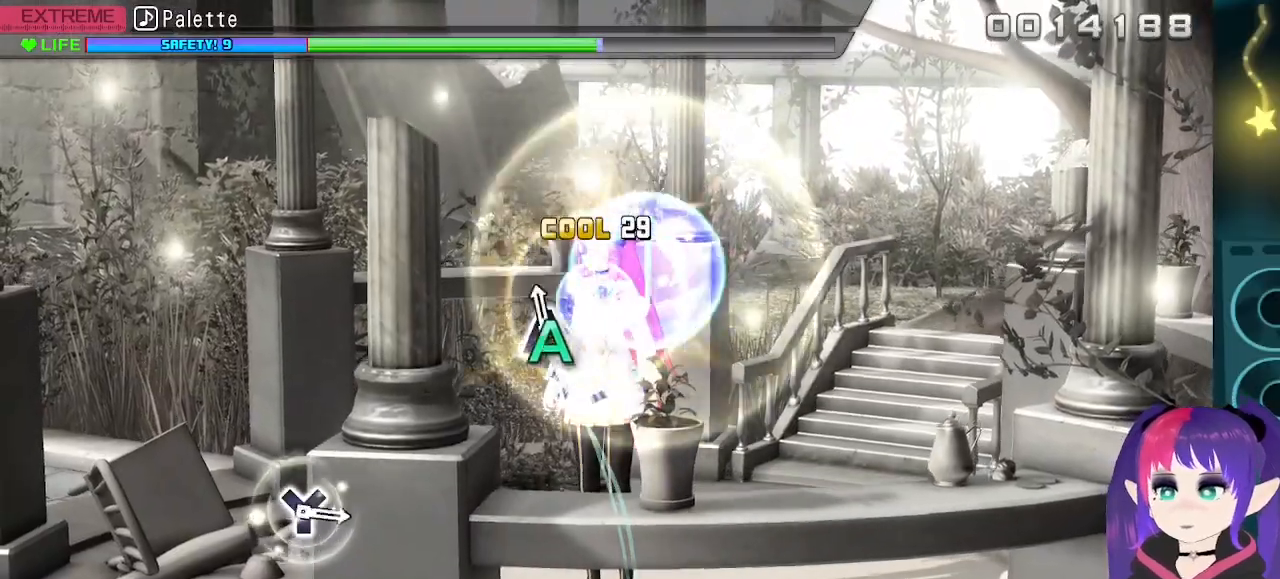
{"buttons": [], "events": [[83, "A", "down"], [117, "L2", "down"], [200, "A", "up"], [200, "L2", "up"]]}
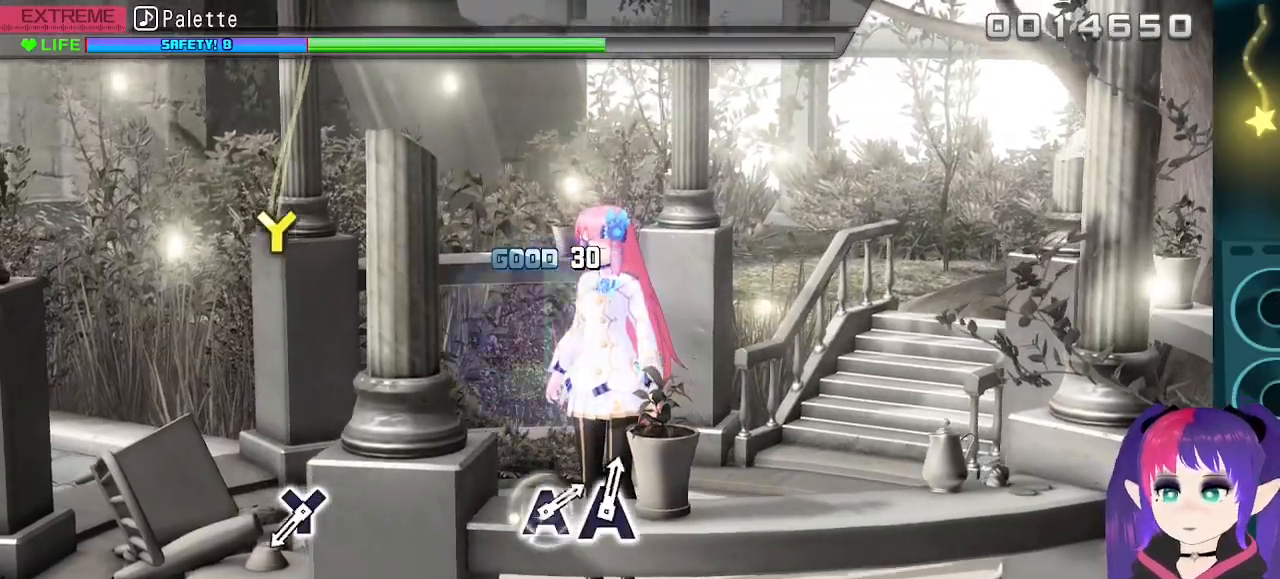
{"buttons": [], "events": []}
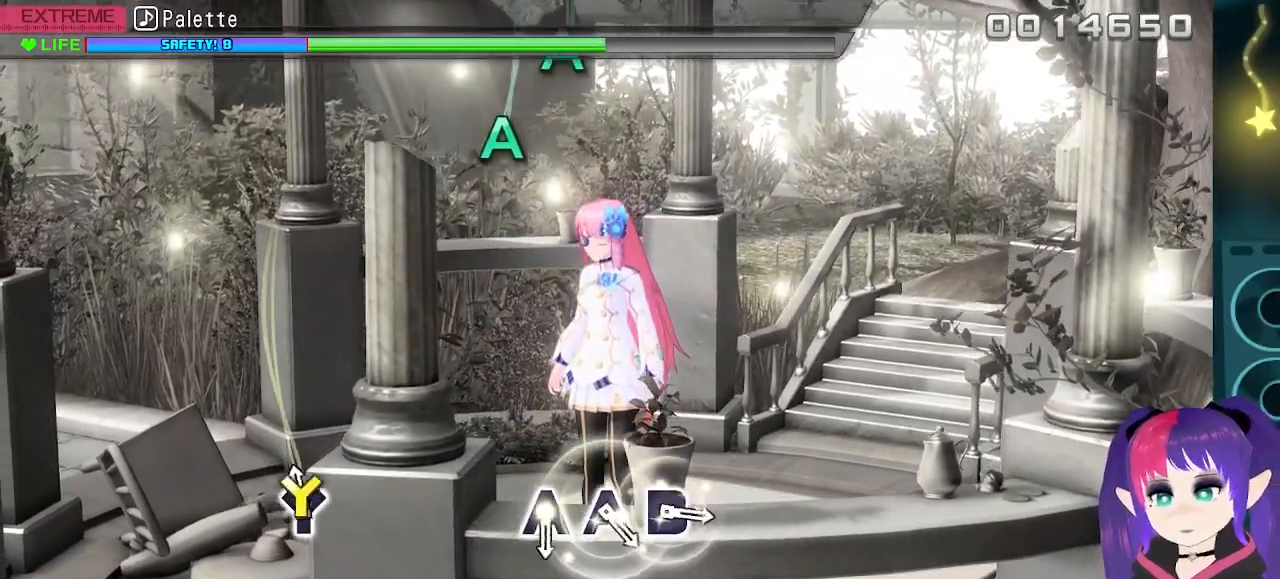
{"buttons": [], "events": [[17, "Y", "down"], [183, "Y", "up"]]}
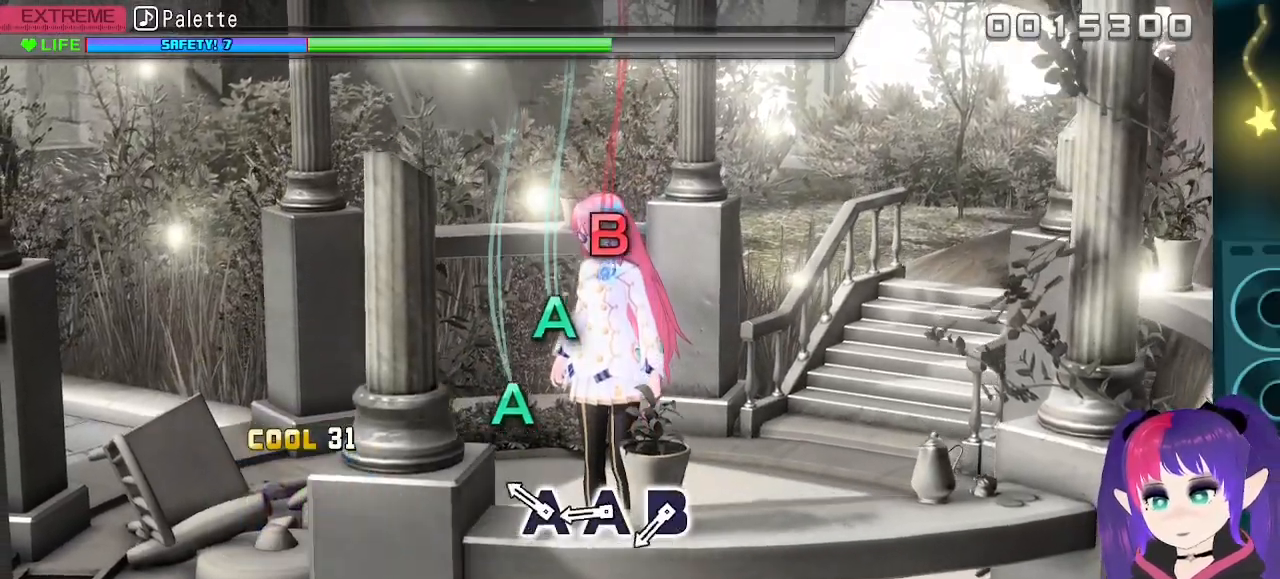
{"buttons": [], "events": [[200, "A", "down"], [333, "A", "up"], [367, "DPAD_DOWN", "down"], [450, "DPAD_DOWN", "up"]]}
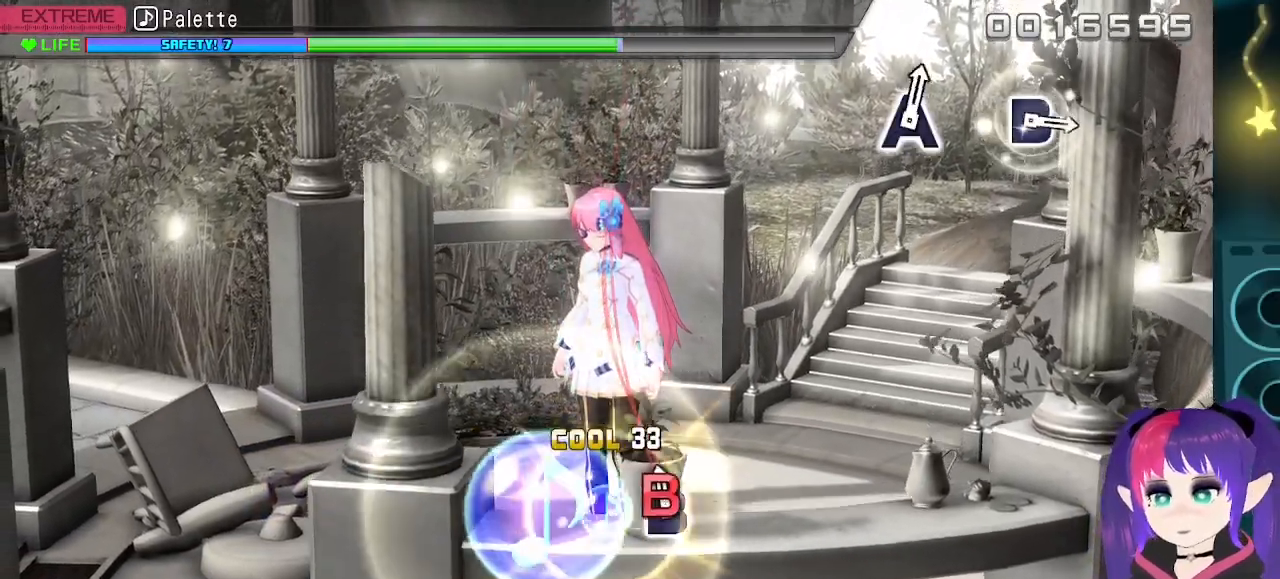
{"buttons": [], "events": [[17, "B", "down"], [33, "L2", "down"], [200, "B", "up"], [200, "L2", "up"]]}